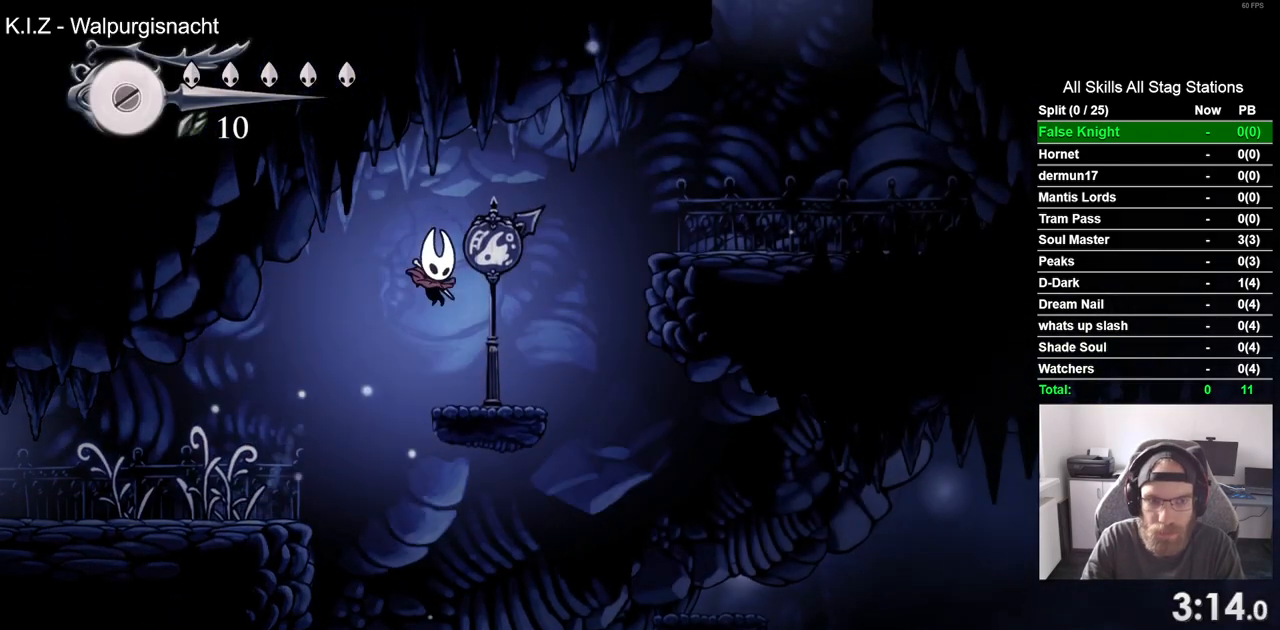
Gameplay with a controller (PlayStation layout); each line is a JSON object with the inputs held at the frame after it. "events" lists button and stick changes between this image and that frame as [ms after this image, input, new state], when the widget could be followed in between.
{"buttons": ["CROSS", "DPAD_RIGHT"], "left_stick": "center", "right_stick": "center", "events": [[200, "CROSS", "down"]]}
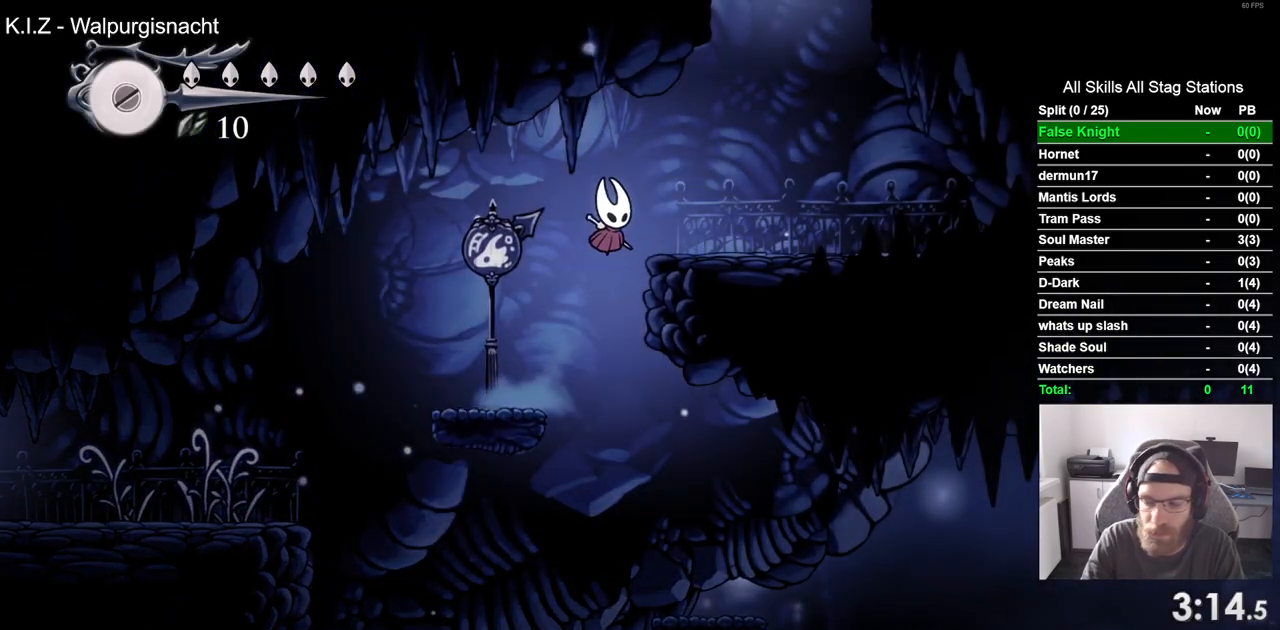
{"buttons": ["CROSS"], "left_stick": "center", "right_stick": "center", "events": [[67, "CROSS", "up"], [367, "CROSS", "down"], [433, "DPAD_RIGHT", "up"]]}
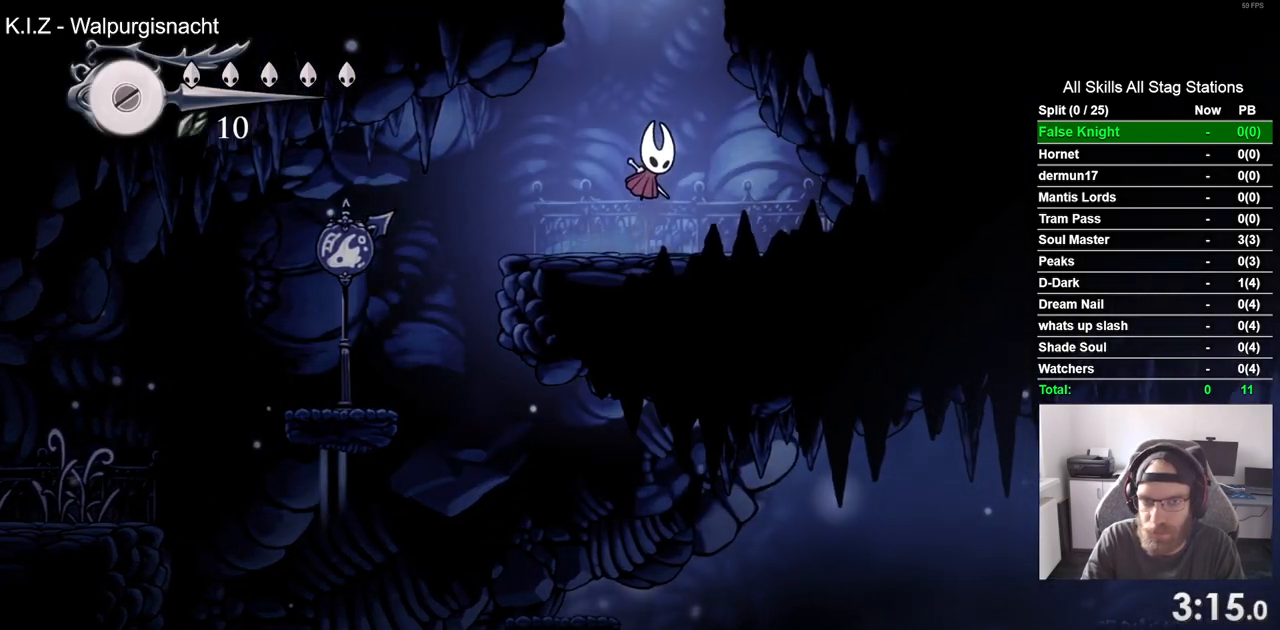
{"buttons": ["CROSS", "DPAD_LEFT"], "left_stick": "center", "right_stick": "center", "events": [[67, "DPAD_LEFT", "down"]]}
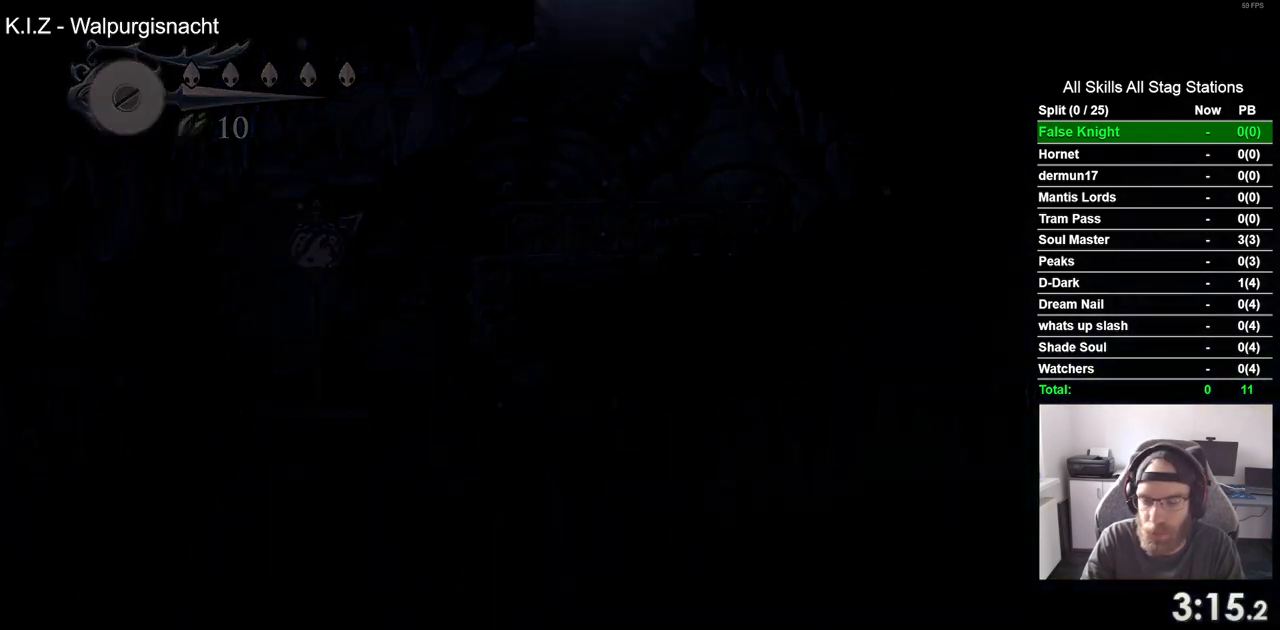
{"buttons": ["DPAD_LEFT"], "left_stick": "center", "right_stick": "center", "events": [[17, "CROSS", "up"]]}
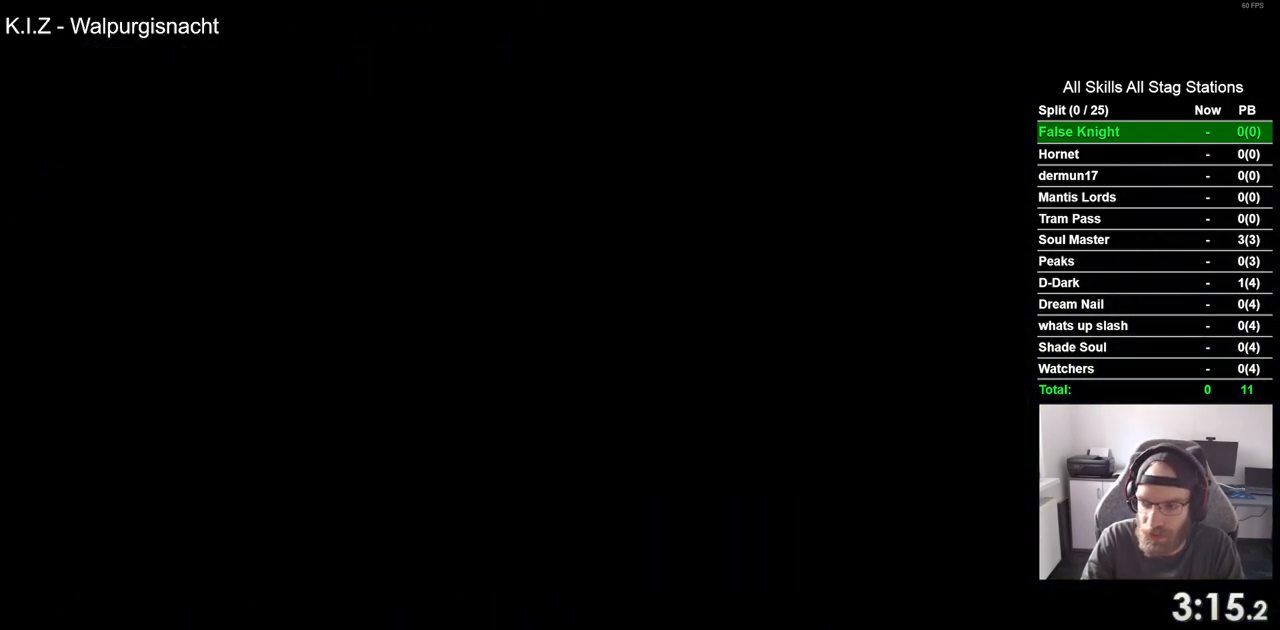
{"buttons": ["DPAD_LEFT"], "left_stick": "center", "right_stick": "center", "events": []}
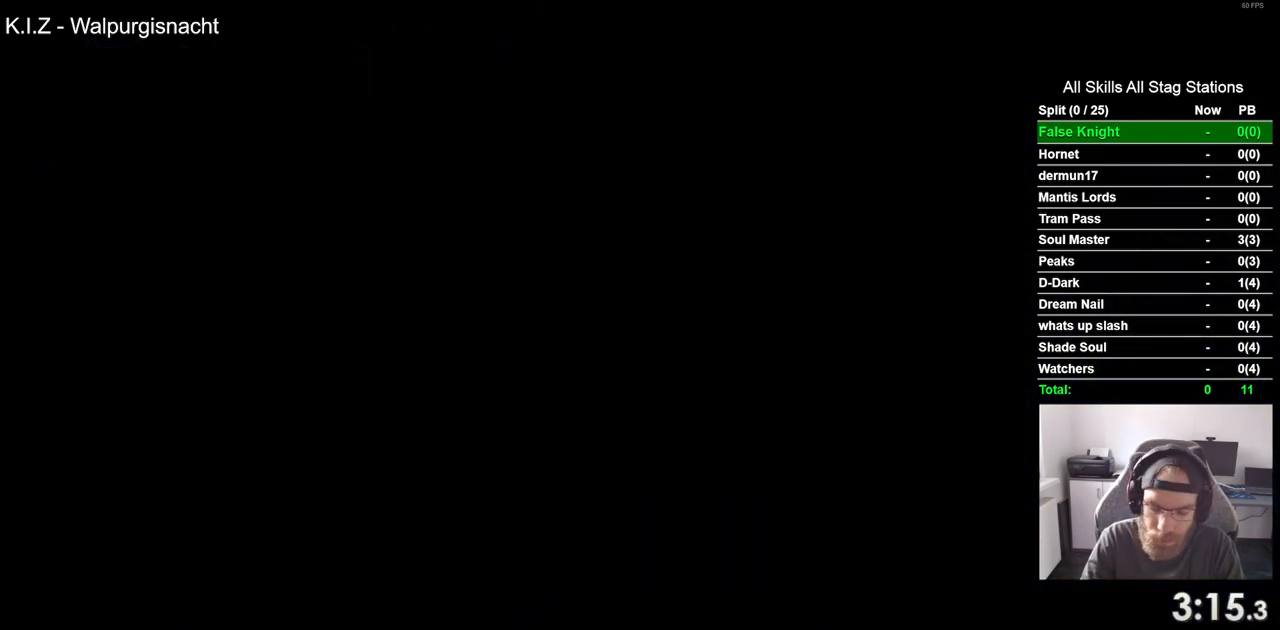
{"buttons": ["DPAD_LEFT"], "left_stick": "center", "right_stick": "center", "events": []}
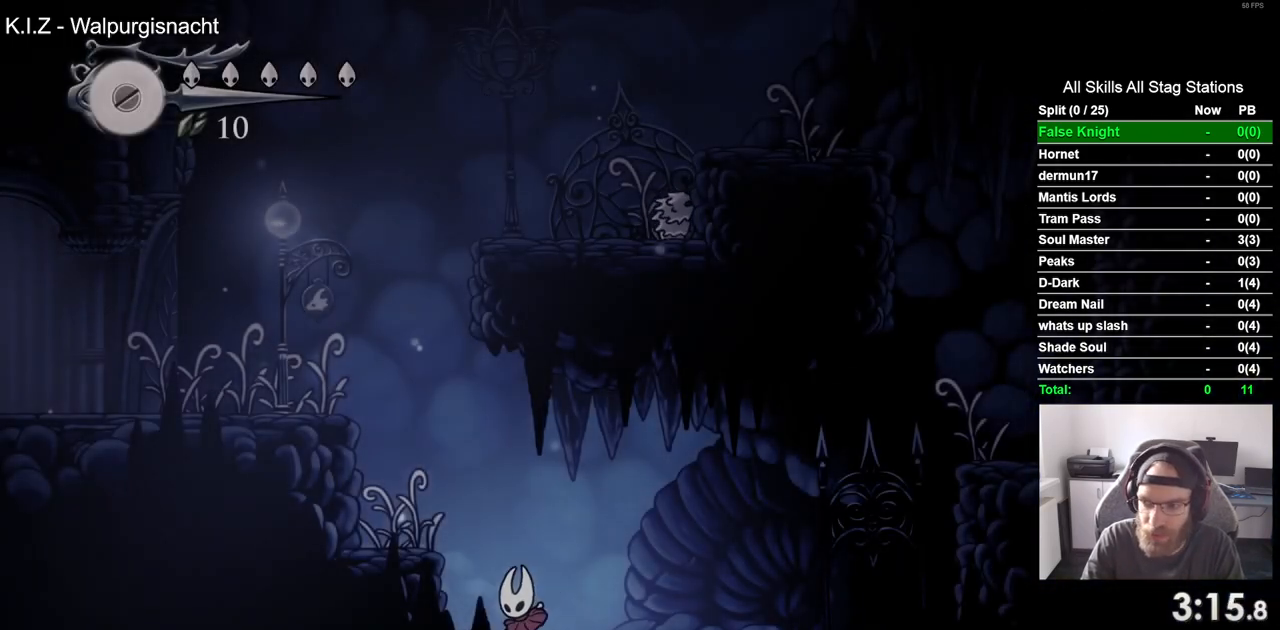
{"buttons": ["CROSS", "DPAD_LEFT"], "left_stick": "center", "right_stick": "center", "events": [[83, "CROSS", "down"]]}
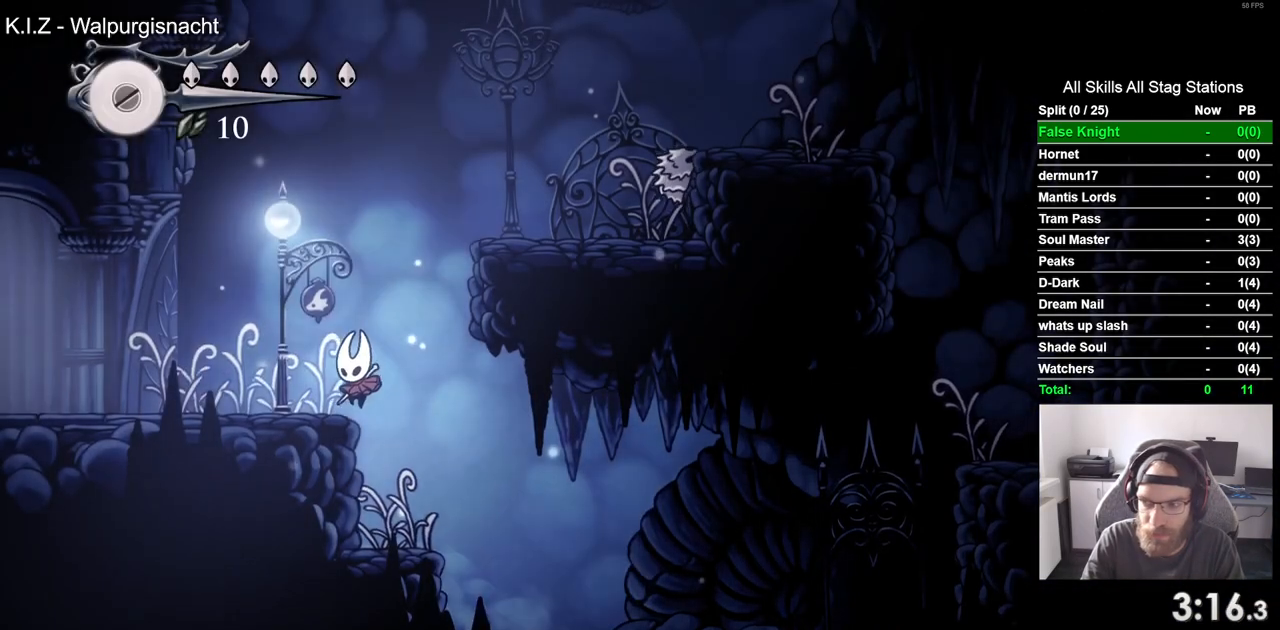
{"buttons": ["CROSS", "DPAD_RIGHT"], "left_stick": "center", "right_stick": "center", "events": [[33, "CROSS", "up"], [183, "DPAD_LEFT", "up"], [183, "DPAD_UP", "down"], [233, "DPAD_UP", "up"], [250, "CROSS", "down"], [267, "DPAD_RIGHT", "down"]]}
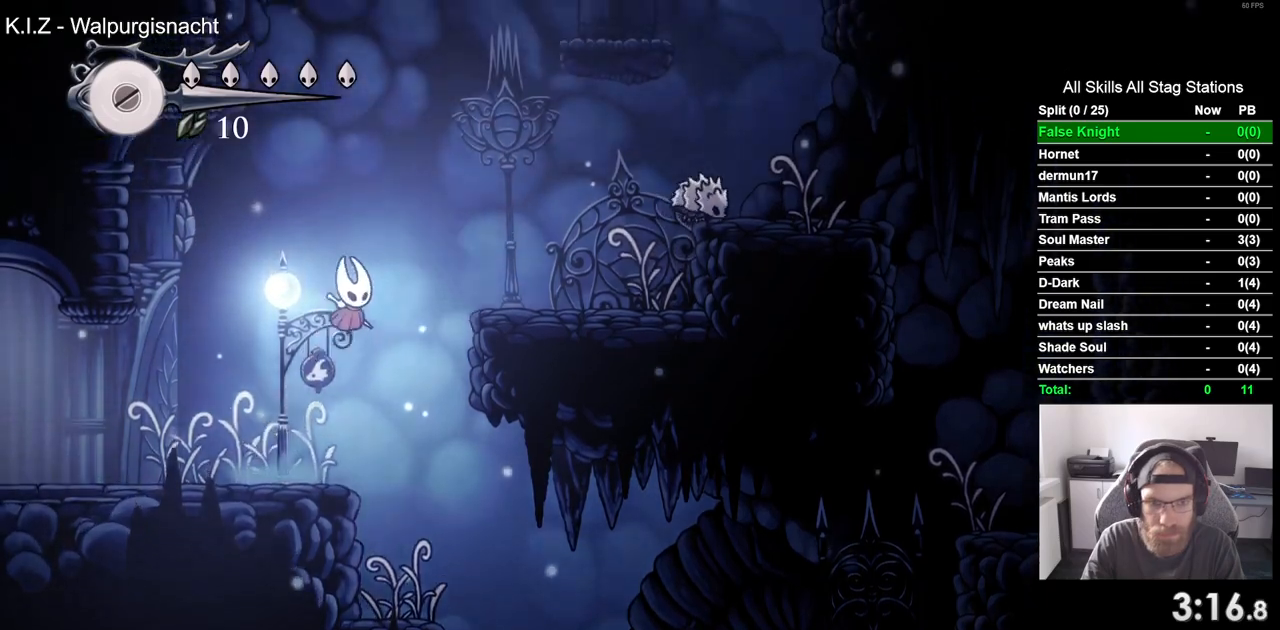
{"buttons": ["CROSS", "DPAD_UP"], "left_stick": "center", "right_stick": "center", "events": [[167, "CROSS", "up"], [400, "DPAD_RIGHT", "up"], [467, "CROSS", "down"], [467, "DPAD_UP", "down"]]}
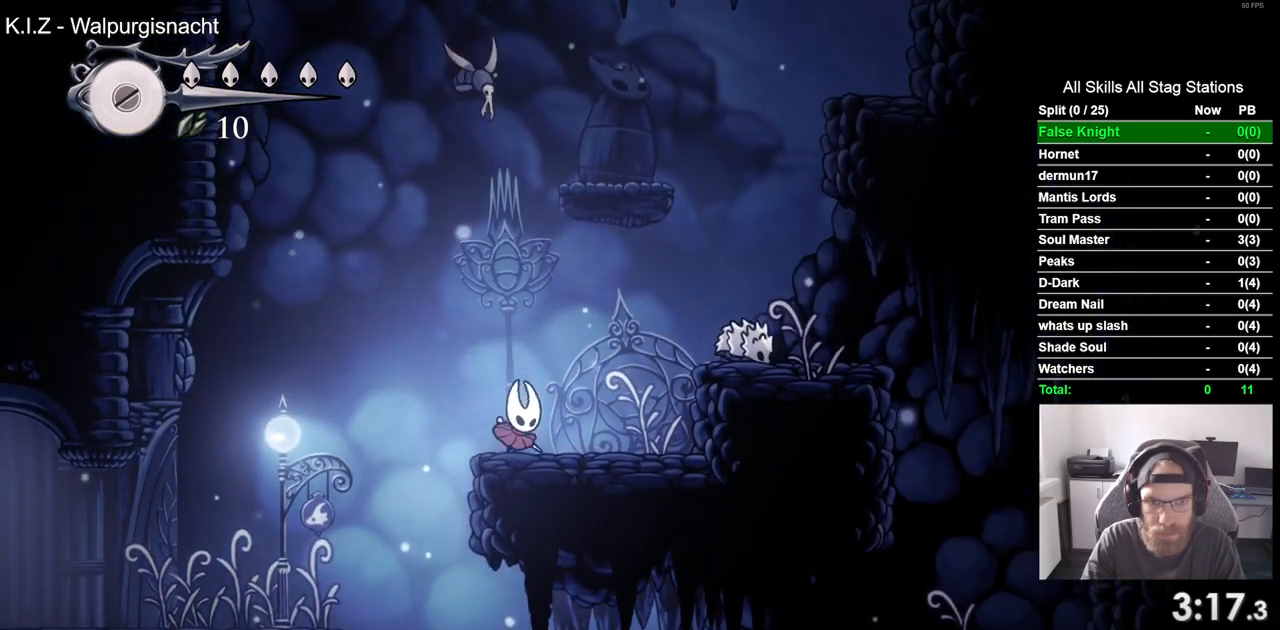
{"buttons": ["DPAD_RIGHT"], "left_stick": "center", "right_stick": "center", "events": [[133, "SQUARE", "down"], [267, "CROSS", "up"], [283, "SQUARE", "up"], [317, "DPAD_UP", "up"], [500, "DPAD_RIGHT", "down"]]}
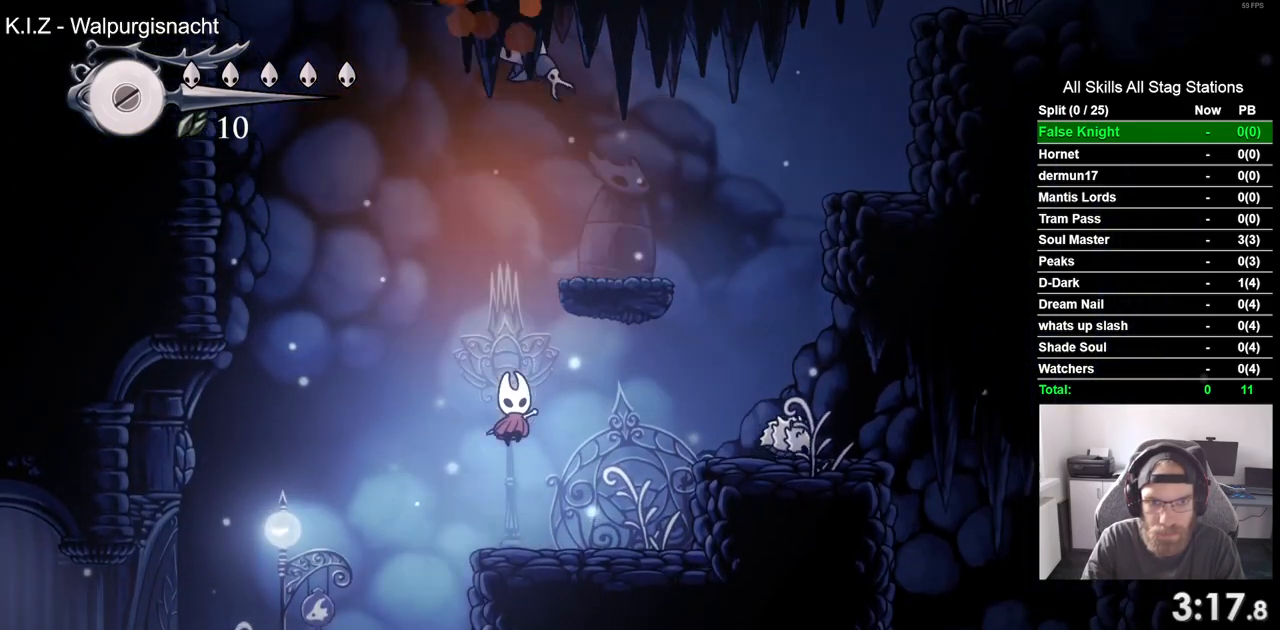
{"buttons": ["CROSS", "SQUARE", "DPAD_UP"], "left_stick": "center", "right_stick": "center", "events": [[117, "DPAD_UP", "down"], [200, "CROSS", "down"], [283, "DPAD_RIGHT", "up"], [500, "SQUARE", "down"]]}
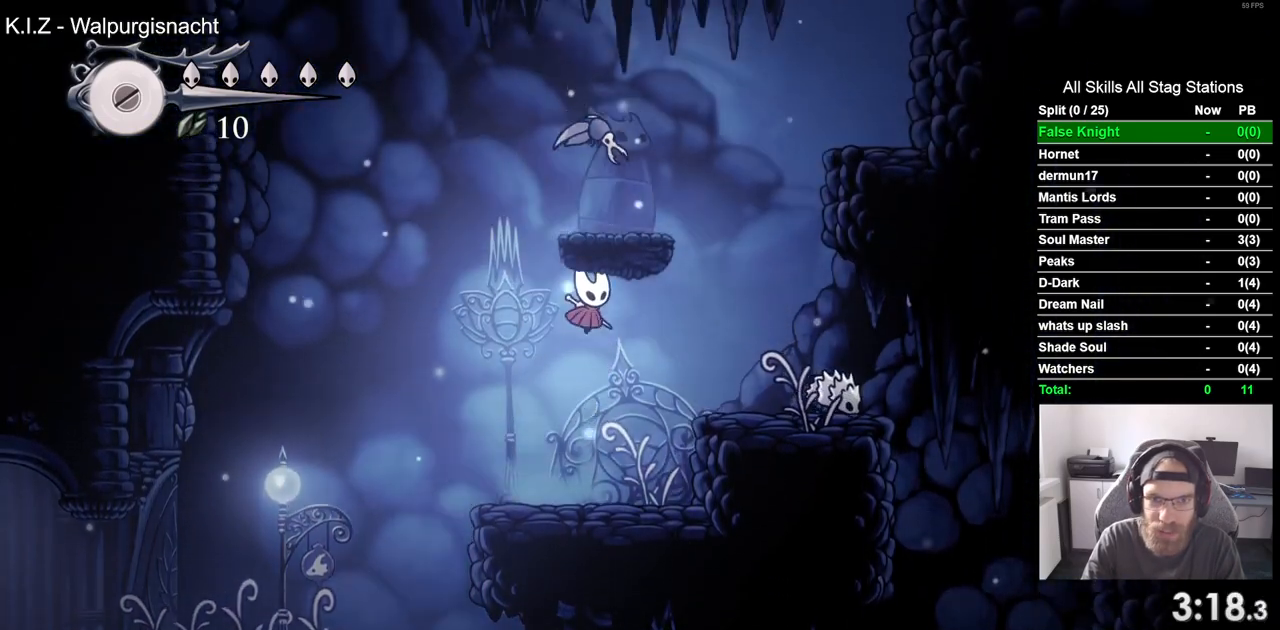
{"buttons": ["CROSS", "DPAD_RIGHT"], "left_stick": "center", "right_stick": "center", "events": [[133, "CROSS", "up"], [150, "DPAD_RIGHT", "down"], [150, "DPAD_UP", "up"], [200, "SQUARE", "up"], [483, "CROSS", "down"]]}
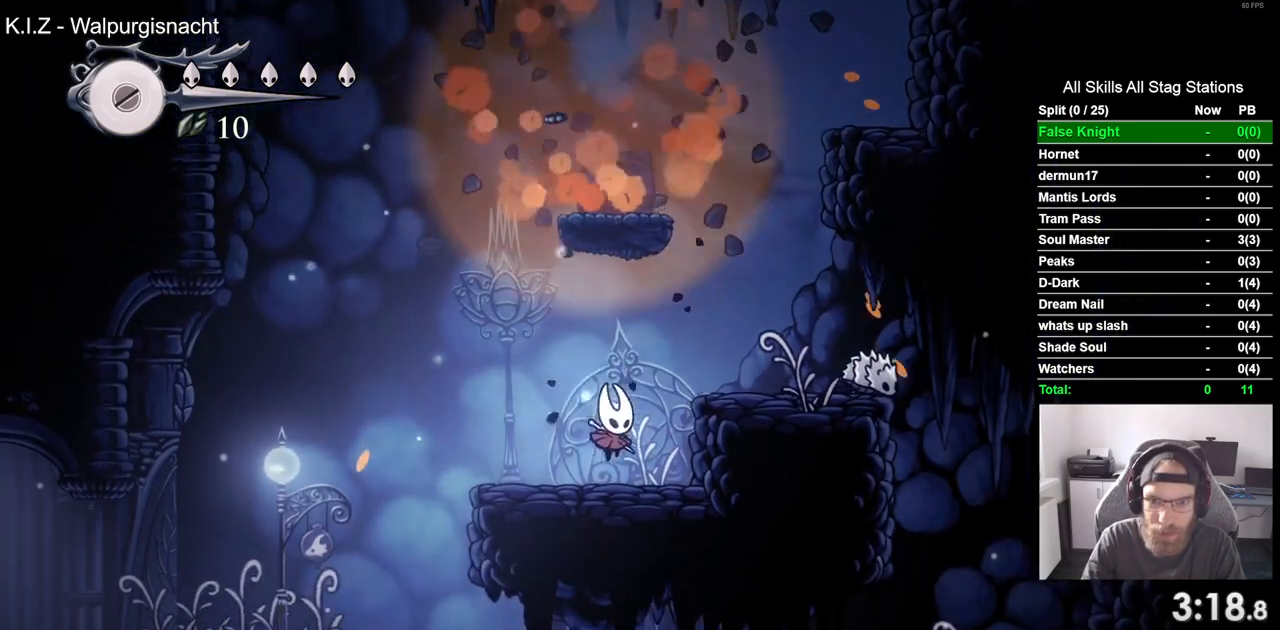
{"buttons": ["CROSS", "DPAD_RIGHT"], "left_stick": "center", "right_stick": "center", "events": [[250, "CROSS", "up"], [500, "CROSS", "down"]]}
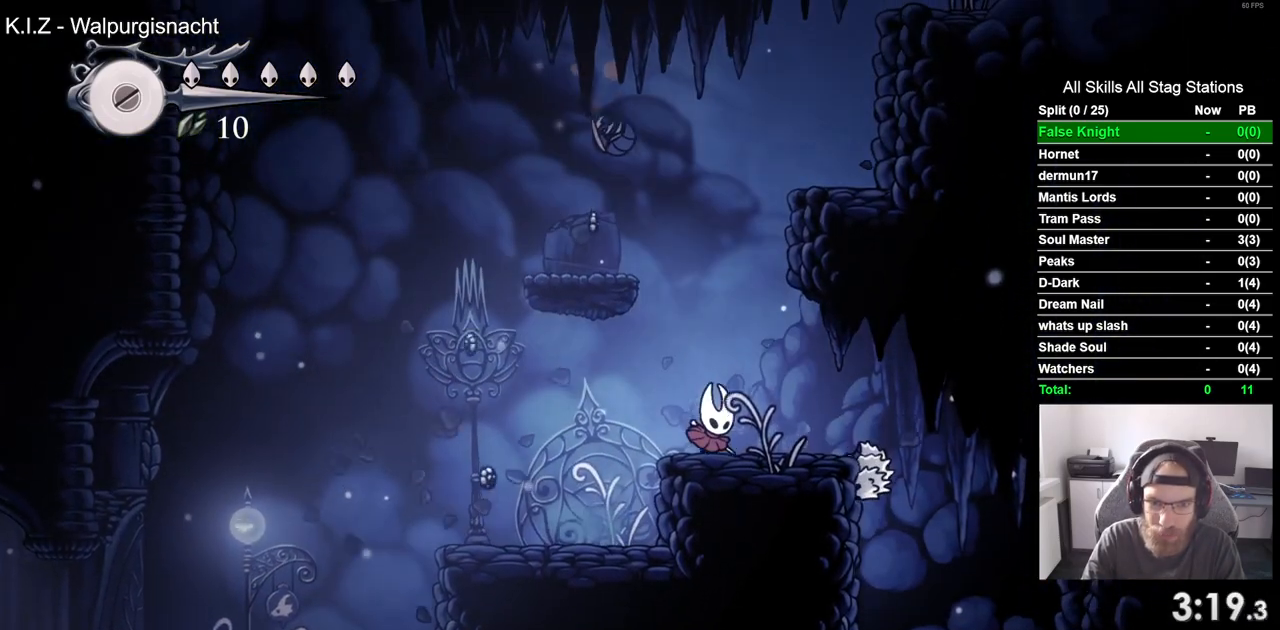
{"buttons": ["DPAD_RIGHT"], "left_stick": "center", "right_stick": "center", "events": [[33, "DPAD_LEFT", "down"], [267, "DPAD_RIGHT", "up"], [350, "CROSS", "up"], [367, "DPAD_UP", "down"], [400, "DPAD_LEFT", "up"], [450, "DPAD_UP", "up"], [483, "DPAD_RIGHT", "down"]]}
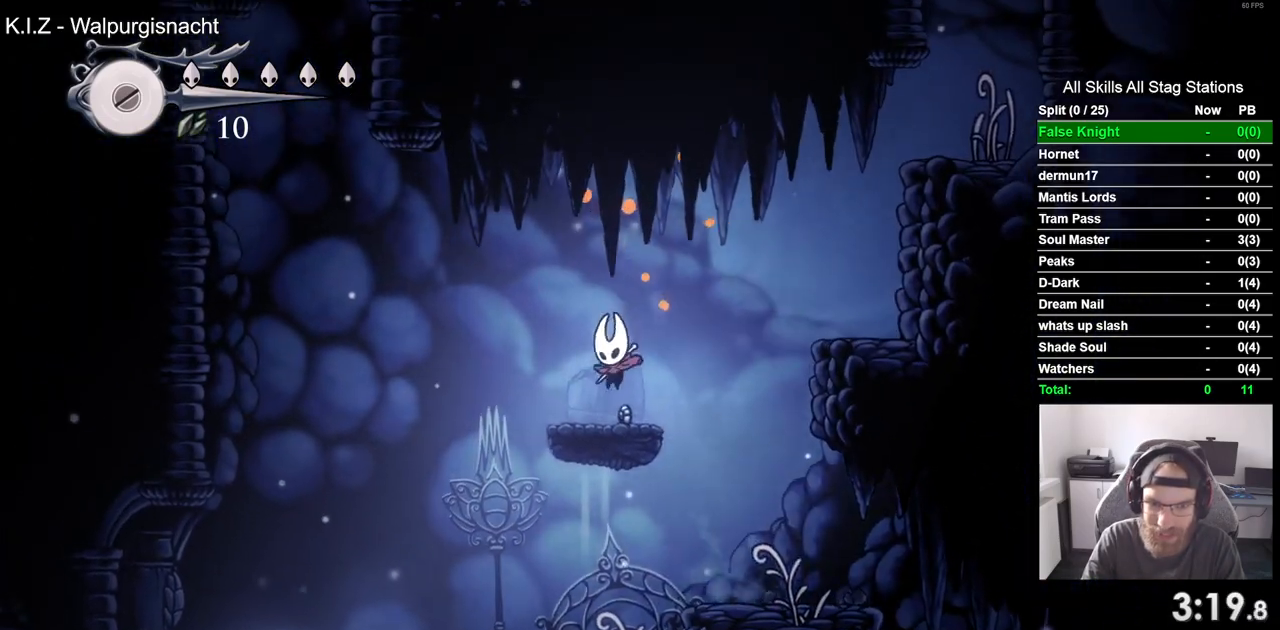
{"buttons": ["DPAD_RIGHT"], "left_stick": "center", "right_stick": "center", "events": [[17, "CROSS", "down"], [333, "CROSS", "up"]]}
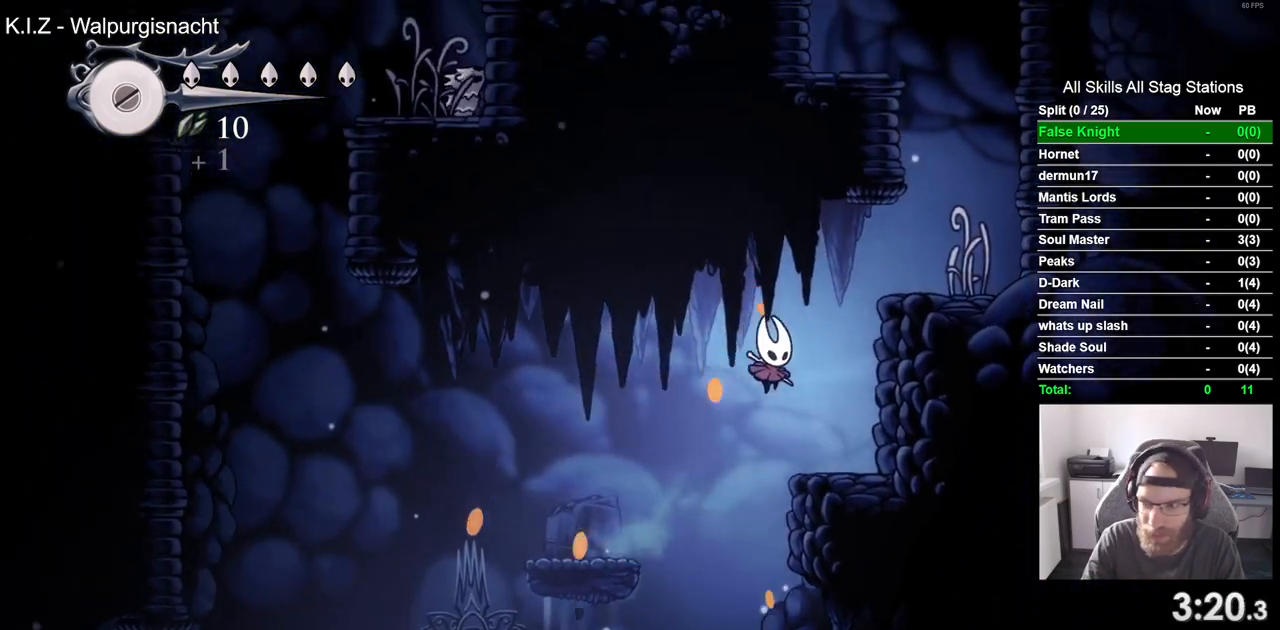
{"buttons": ["CROSS", "DPAD_RIGHT"], "left_stick": "center", "right_stick": "center", "events": [[217, "CROSS", "down"]]}
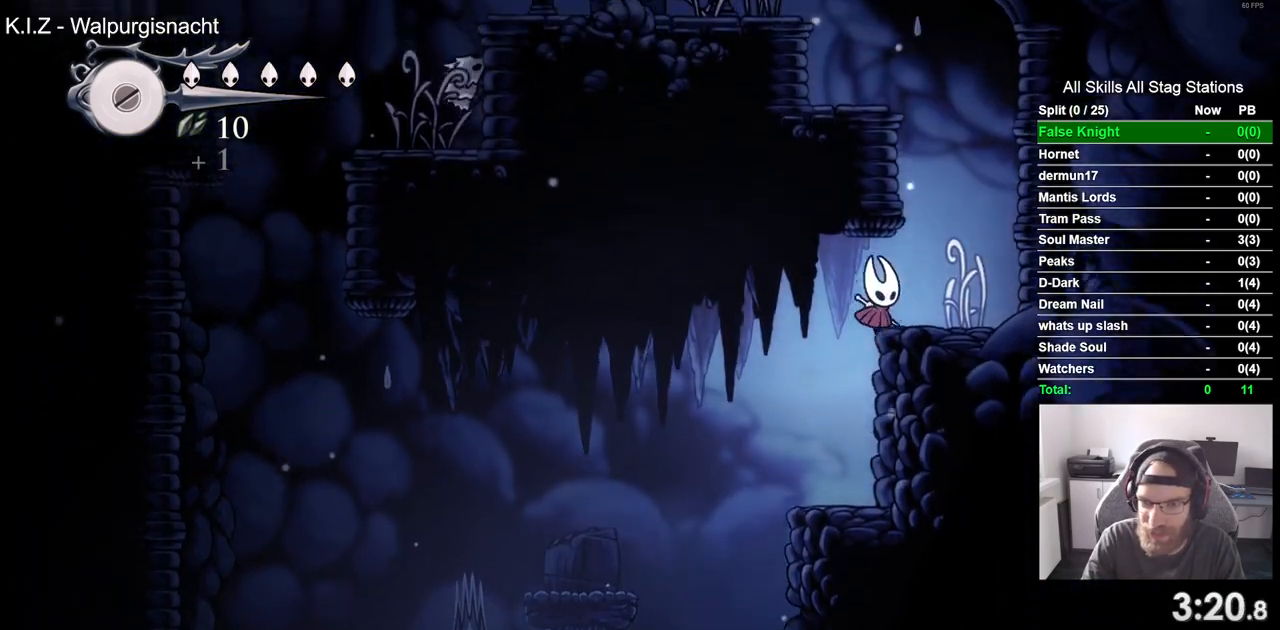
{"buttons": ["CROSS", "DPAD_LEFT"], "left_stick": "center", "right_stick": "center"}
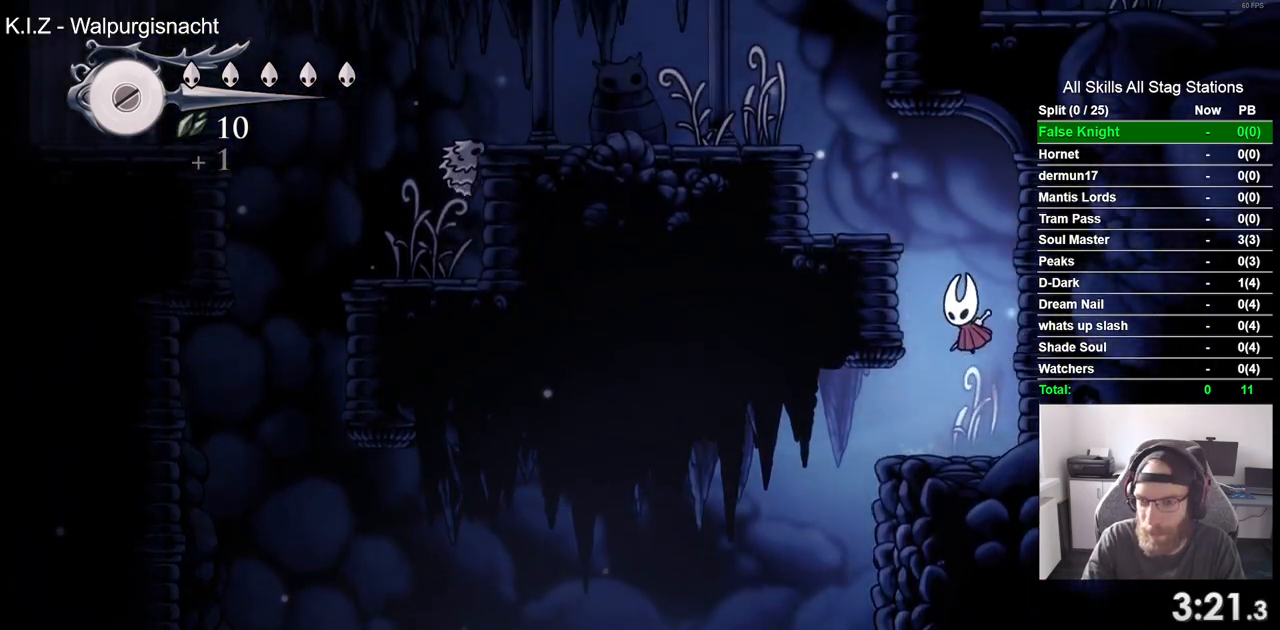
{"buttons": ["CROSS", "DPAD_LEFT"], "left_stick": "center", "right_stick": "center", "events": [[283, "CROSS", "up"], [450, "CROSS", "down"]]}
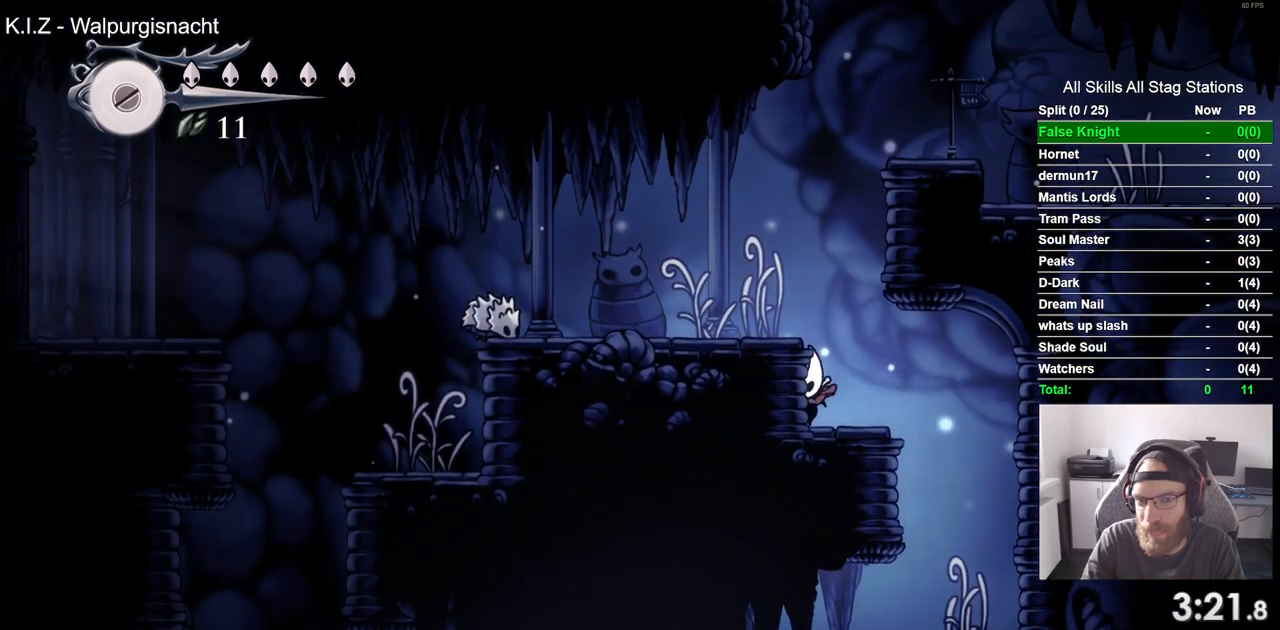
{"buttons": ["CROSS", "DPAD_LEFT"], "left_stick": "center", "right_stick": "center", "events": [[150, "CROSS", "up"], [317, "CROSS", "down"]]}
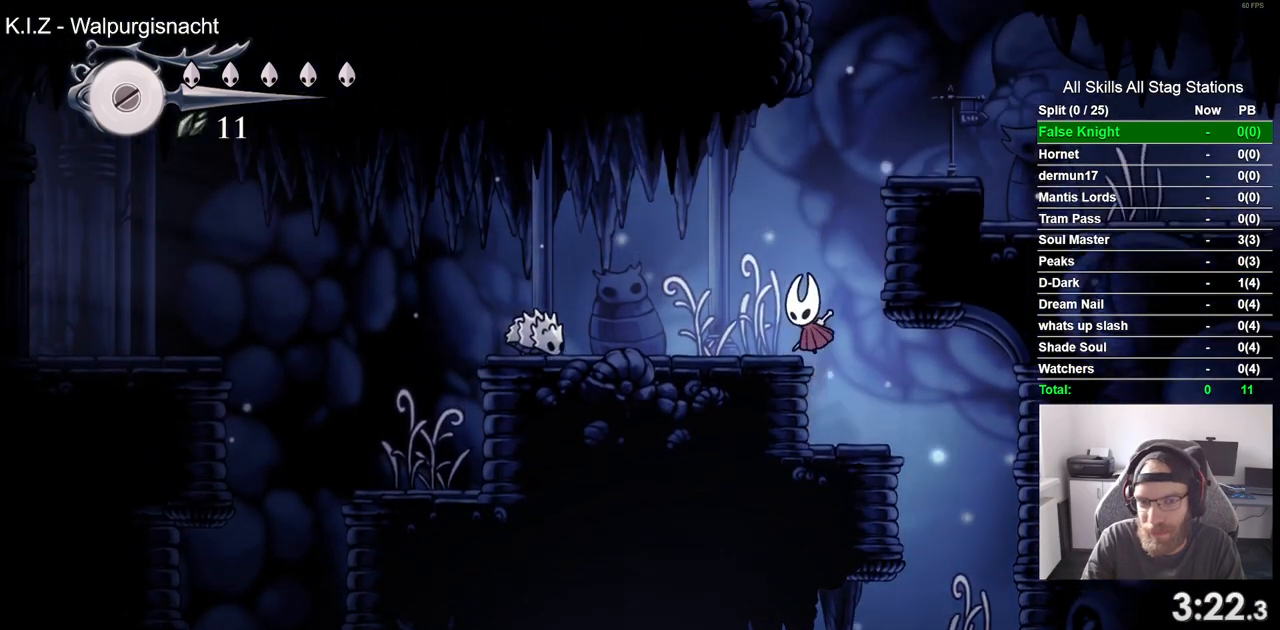
{"buttons": ["CROSS", "DPAD_LEFT"], "left_stick": "center", "right_stick": "center", "events": [[50, "CROSS", "up"], [317, "CROSS", "down"]]}